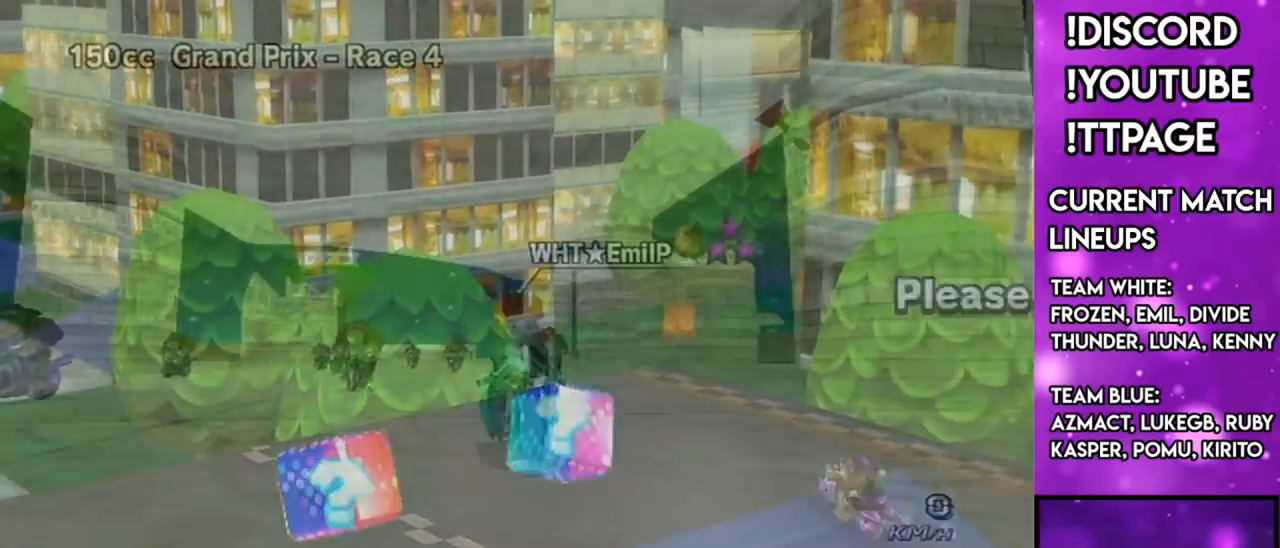
Gameplay with a controller (Nintendo layout); each line is a JSON object with the inputs held at the frame after it. "events" lists button and stick changes between this image and that frame as [ms after this image, input, new state], when the widget could be followed in between. Not read: L3 R3.
{"buttons": [], "left_stick": "center", "right_stick": "center", "events": []}
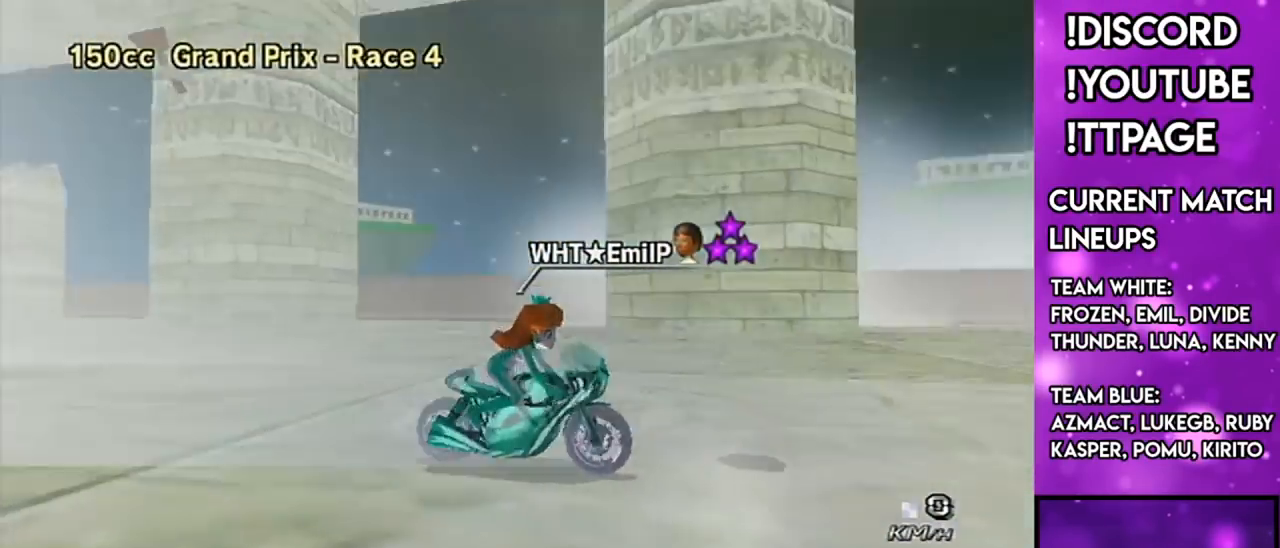
{"buttons": [], "left_stick": "center", "right_stick": "center", "events": []}
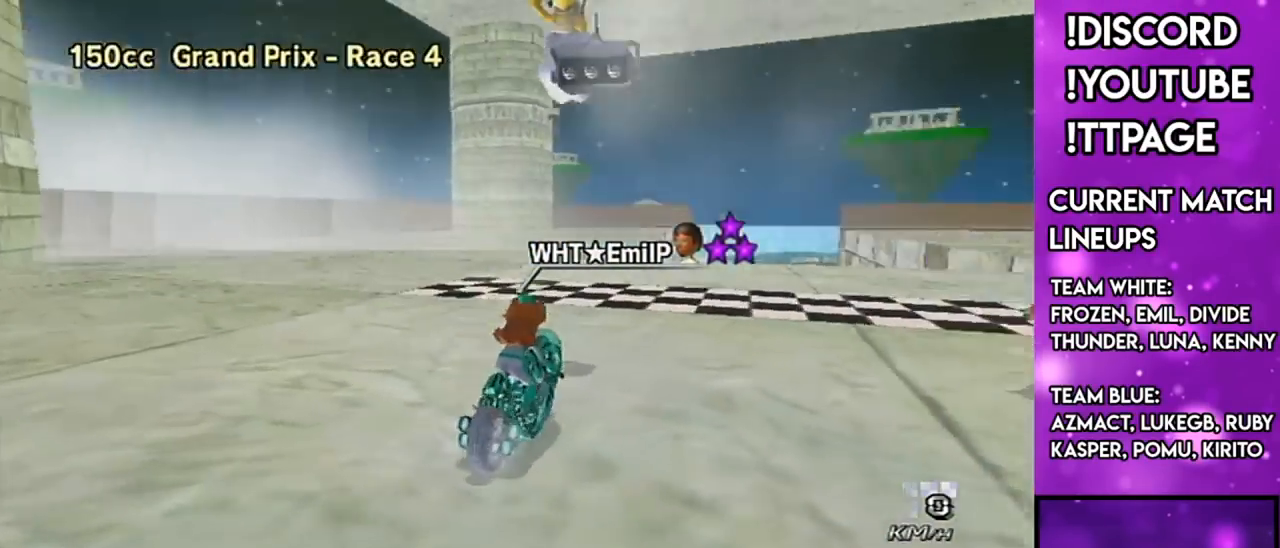
{"buttons": [], "left_stick": "center", "right_stick": "center", "events": []}
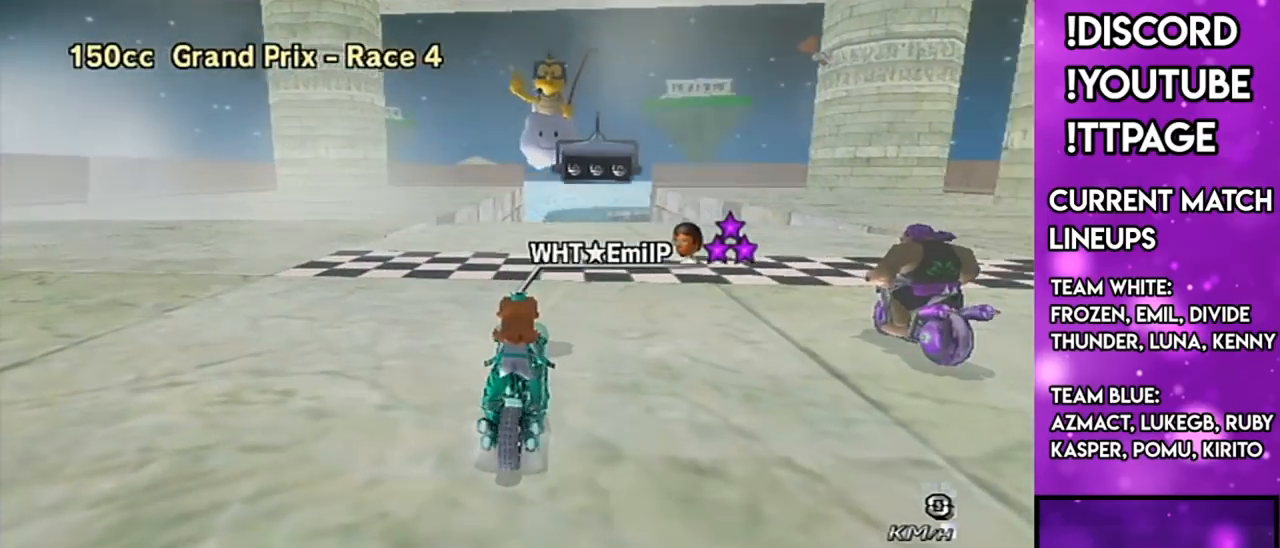
{"buttons": [], "left_stick": "center", "right_stick": "center", "events": [[367, "L1", "down"], [367, "R1", "down"], [367, "right_stick", "left"], [417, "L1", "up"], [417, "R1", "up"], [417, "right_stick", "center"]]}
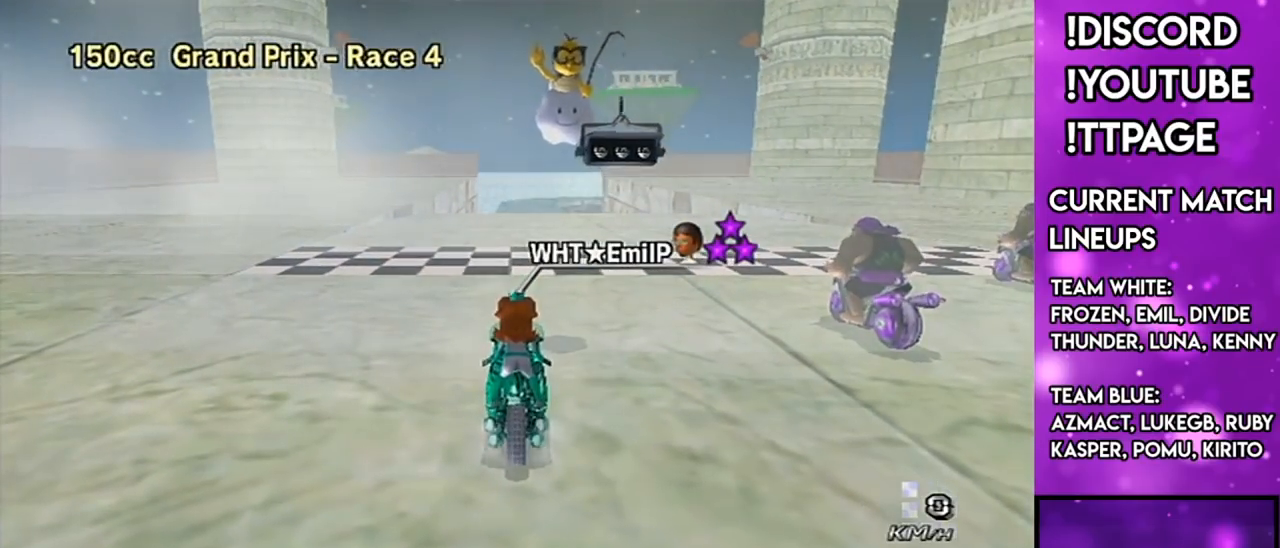
{"buttons": [], "left_stick": "center", "right_stick": "center", "events": [[200, "L1", "down"], [200, "R1", "down"], [200, "right_stick", "left"], [250, "L1", "up"], [250, "R1", "up"], [250, "right_stick", "center"]]}
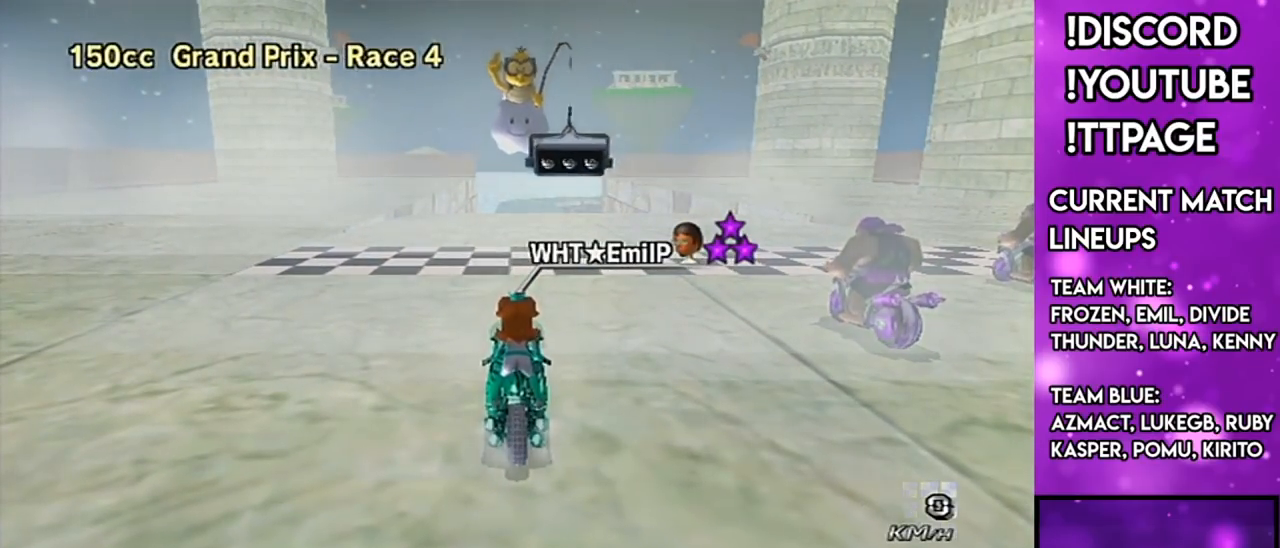
{"buttons": [], "left_stick": "center", "right_stick": "center", "events": []}
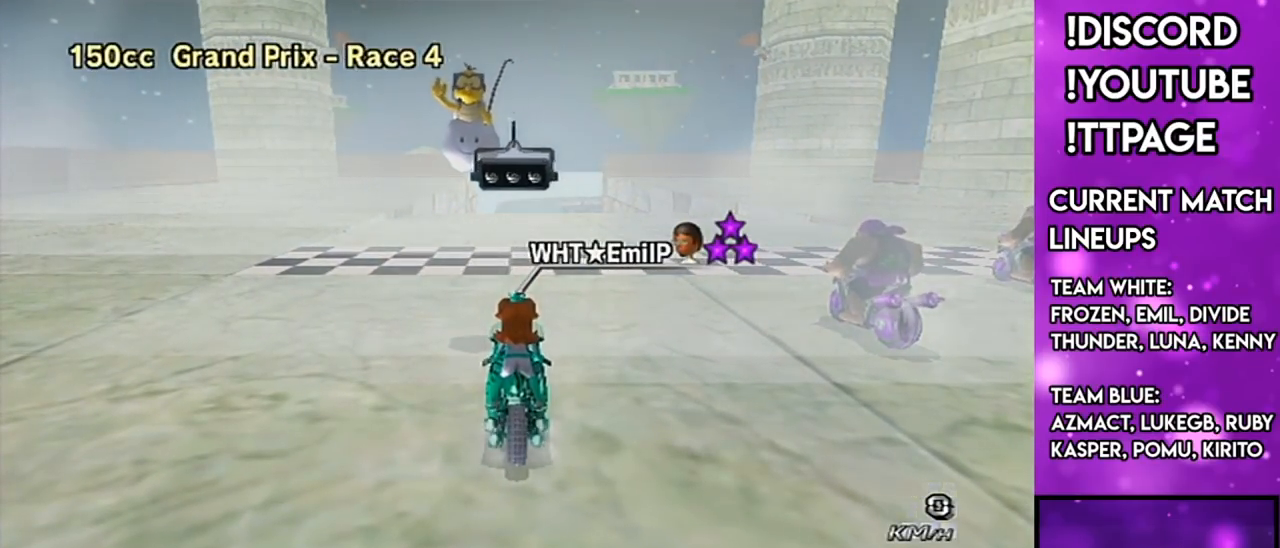
{"buttons": [], "left_stick": "center", "right_stick": "center", "events": []}
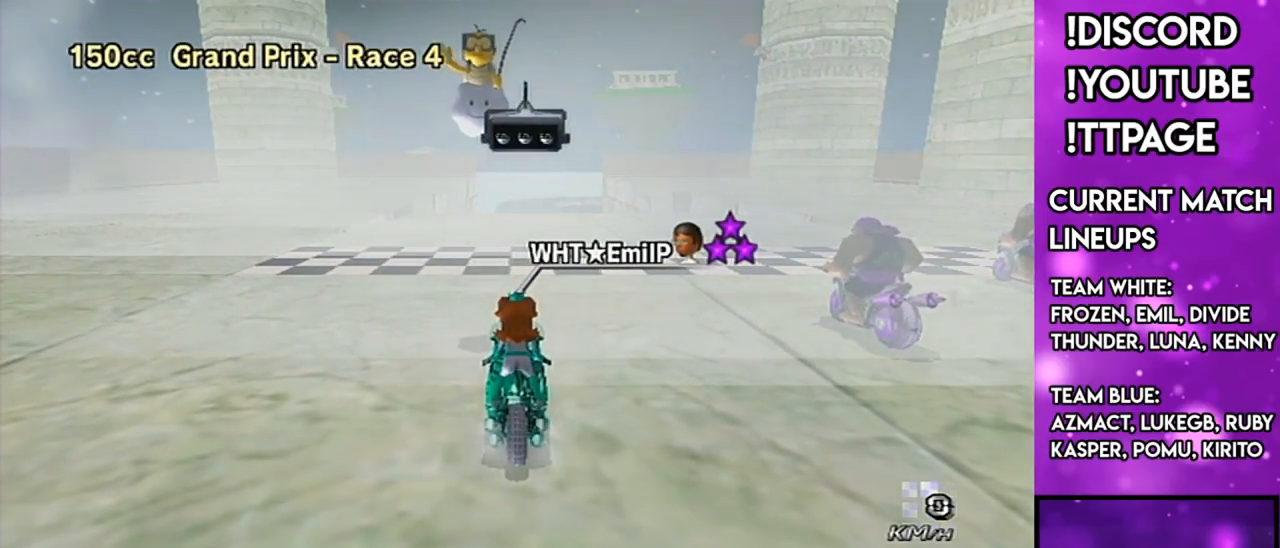
{"buttons": [], "left_stick": "center", "right_stick": "center", "events": [[350, "R1", "down"], [367, "R1", "up"]]}
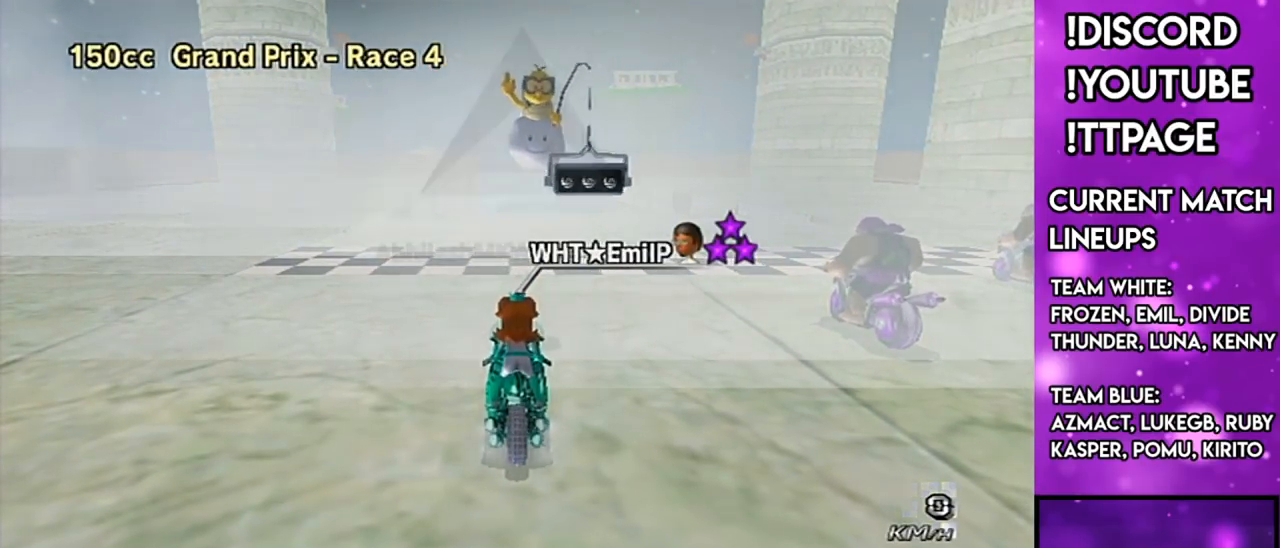
{"buttons": [], "left_stick": "center", "right_stick": "center", "events": []}
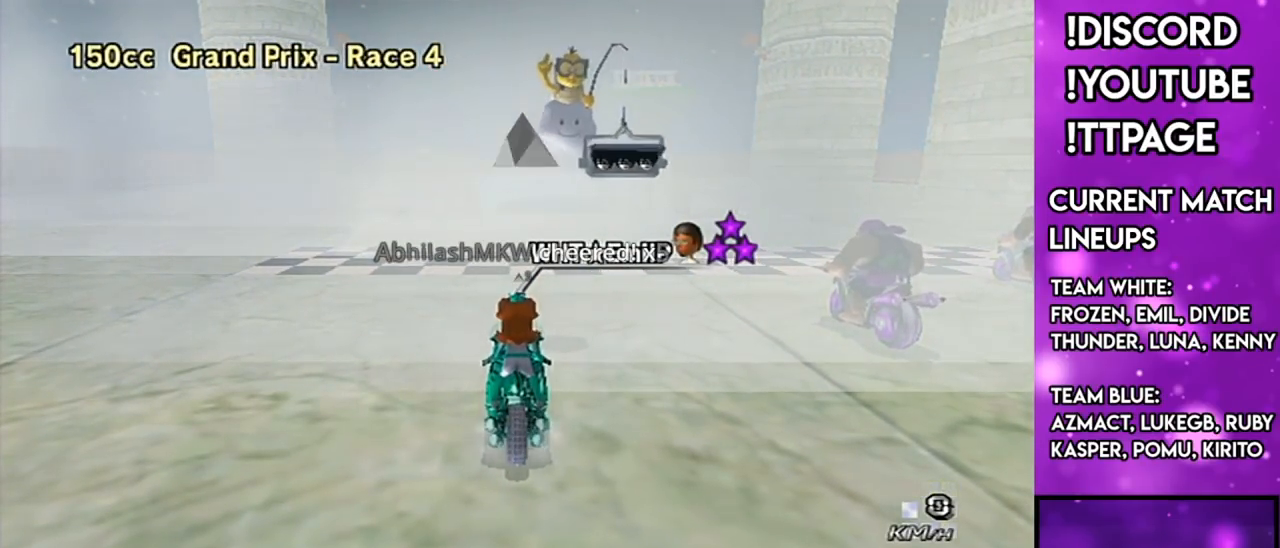
{"buttons": [], "left_stick": "center", "right_stick": "center", "events": []}
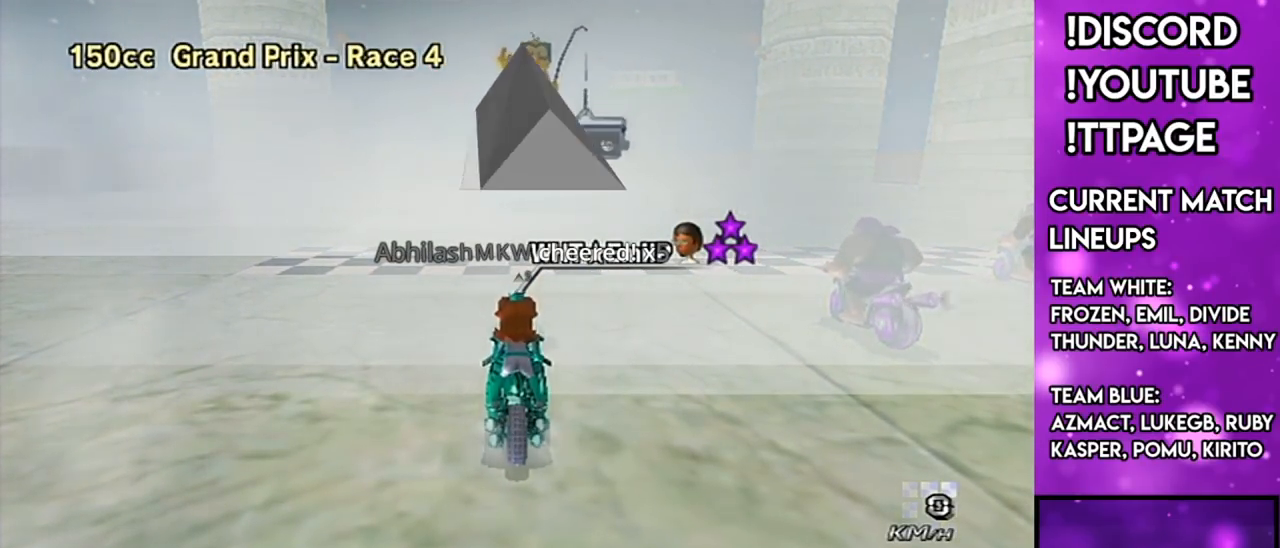
{"buttons": [], "left_stick": "center", "right_stick": "center", "events": [[317, "L1", "down"], [317, "R1", "down"], [317, "right_stick", "left"], [384, "L1", "up"], [384, "R1", "up"], [384, "right_stick", "center"]]}
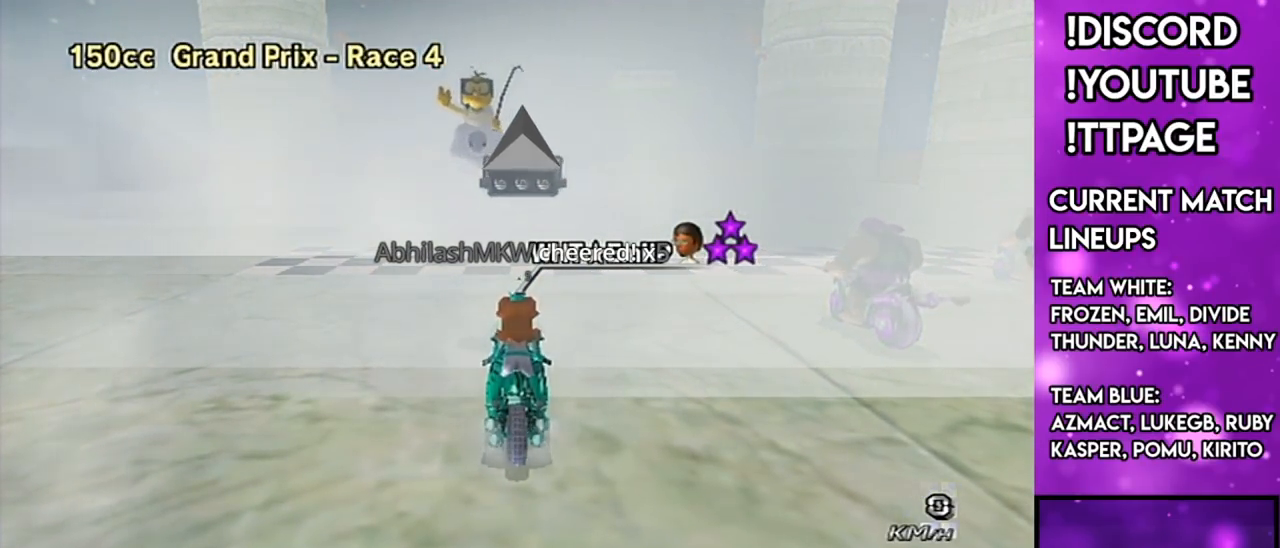
{"buttons": ["L1", "R1"], "left_stick": "center", "right_stick": "left", "events": [[484, "L1", "down"], [484, "R1", "down"], [484, "right_stick", "left"]]}
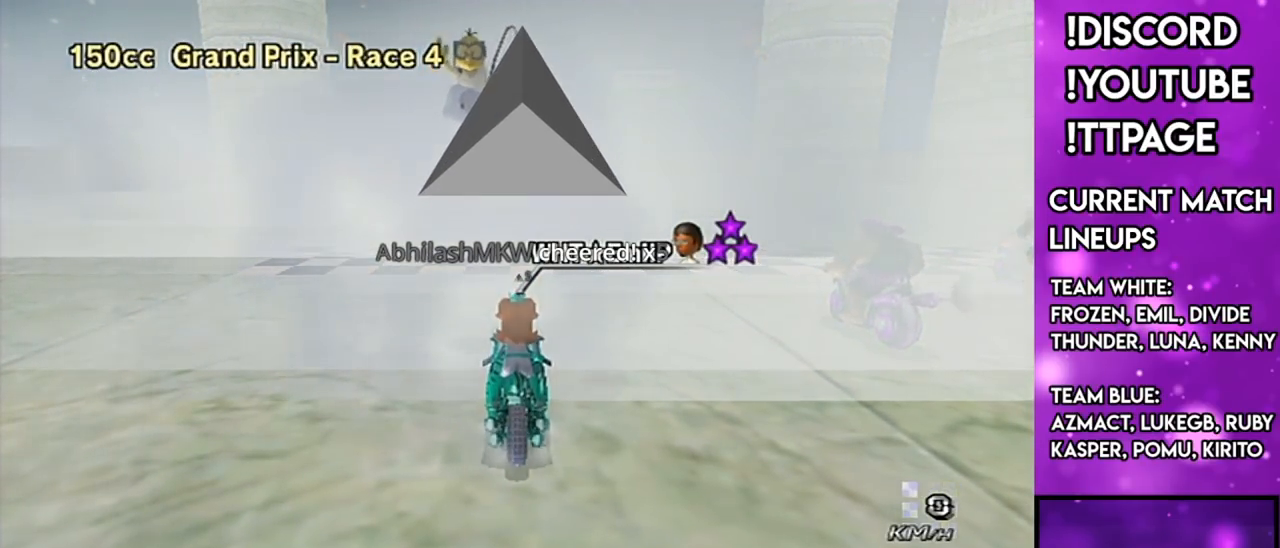
{"buttons": [], "left_stick": "center", "right_stick": "center", "events": [[34, "L1", "up"], [34, "R1", "up"], [34, "right_stick", "center"], [367, "R1", "down"], [401, "R1", "up"]]}
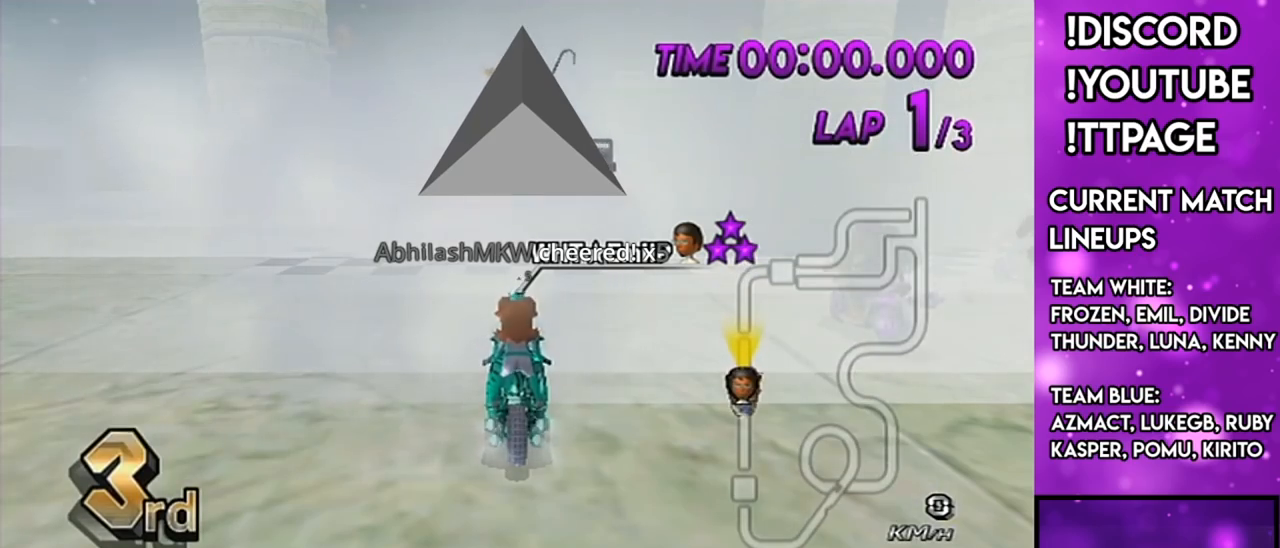
{"buttons": [], "left_stick": "center", "right_stick": "center", "events": [[350, "R1", "down"], [383, "R1", "up"]]}
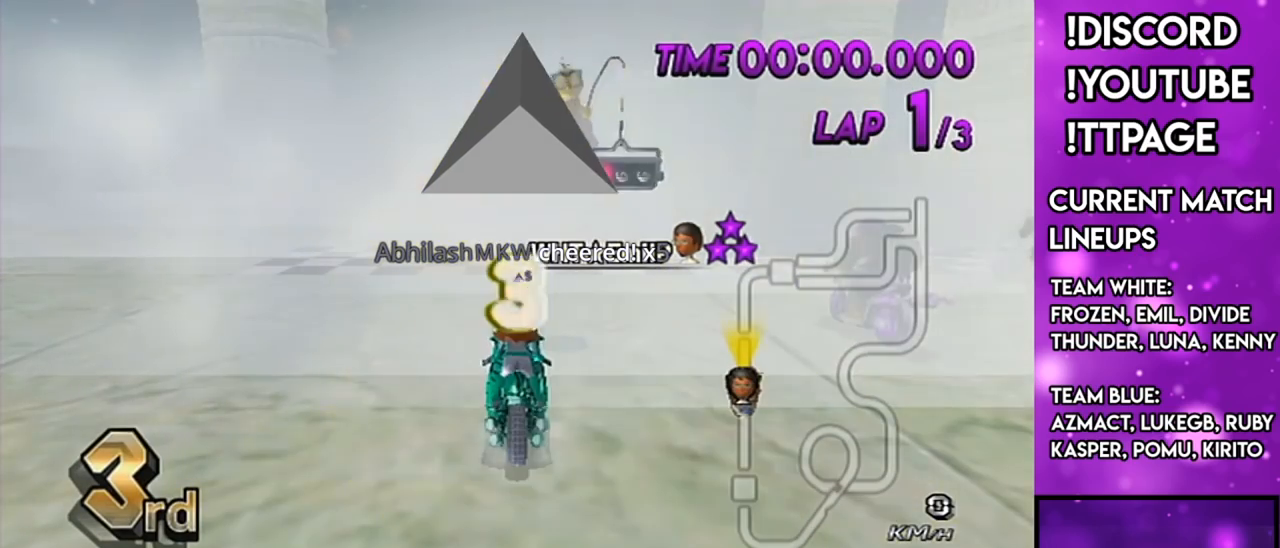
{"buttons": [], "left_stick": "center", "right_stick": "center", "events": [[67, "R1", "down"], [100, "R1", "up"], [334, "R1", "down"], [367, "R1", "up"]]}
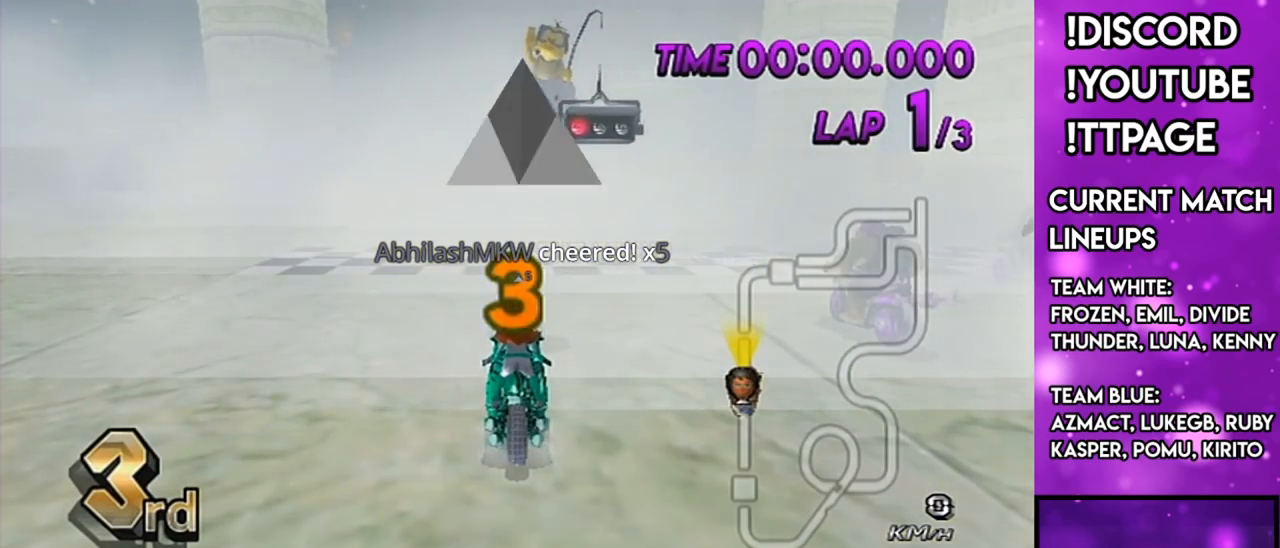
{"buttons": [], "left_stick": "center", "right_stick": "center", "events": [[283, "L1", "down"], [283, "R1", "down"], [283, "right_stick", "left"], [333, "L1", "up"], [333, "R1", "up"], [333, "right_stick", "center"]]}
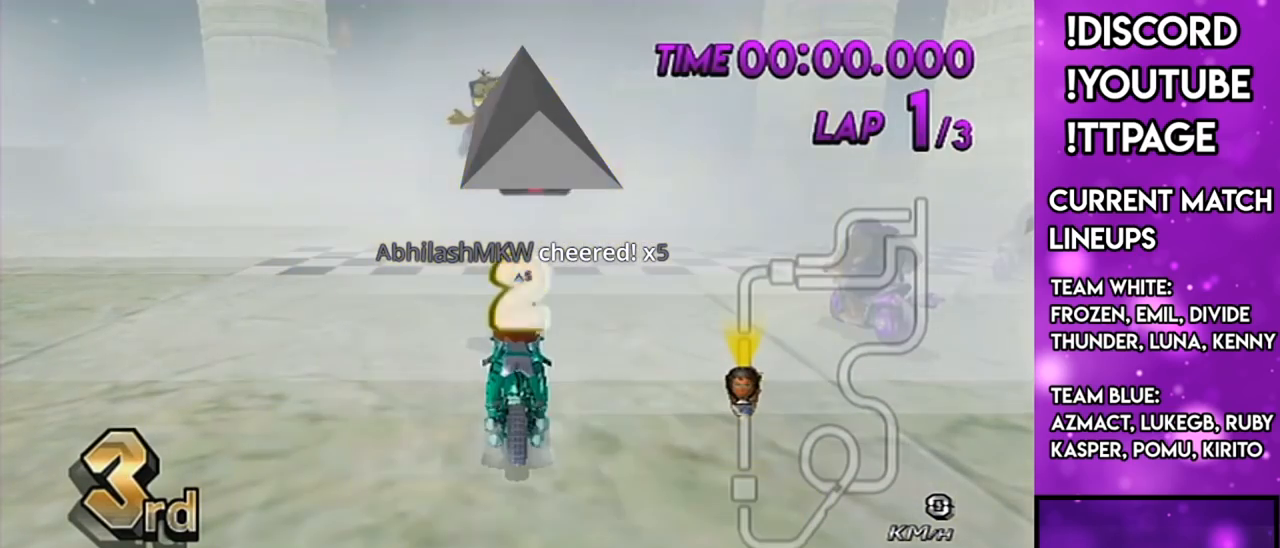
{"buttons": ["A"], "left_stick": "center", "right_stick": "center", "events": [[234, "A", "down"], [234, "DPAD_UP", "down"], [267, "DPAD_LEFT", "down"], [384, "DPAD_LEFT", "up"], [384, "DPAD_UP", "up"]]}
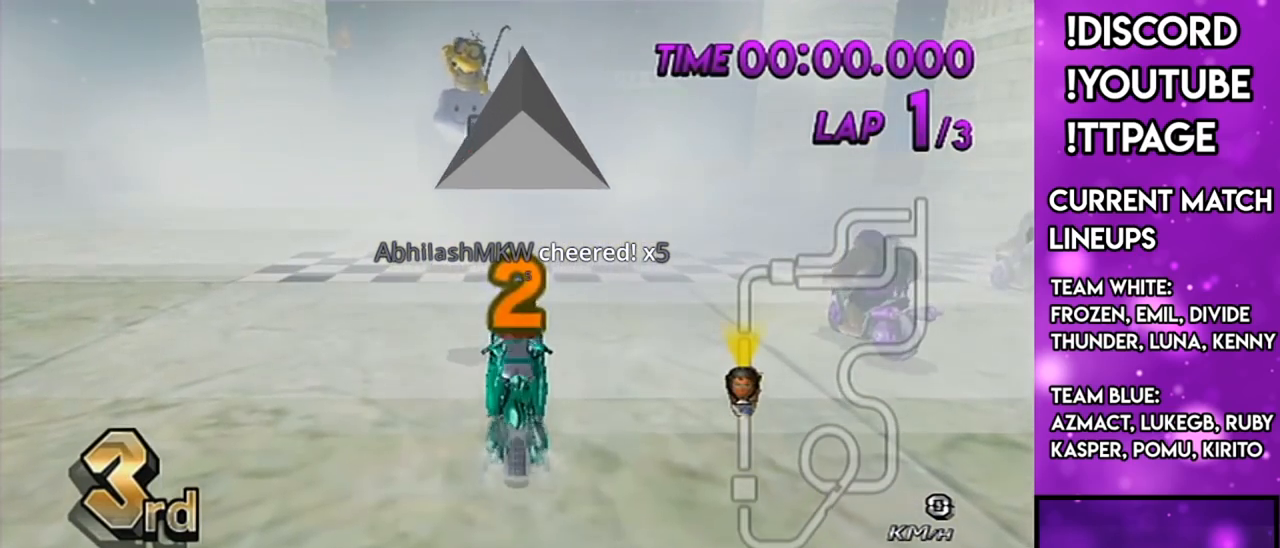
{"buttons": ["A"], "left_stick": "center", "right_stick": "center", "events": []}
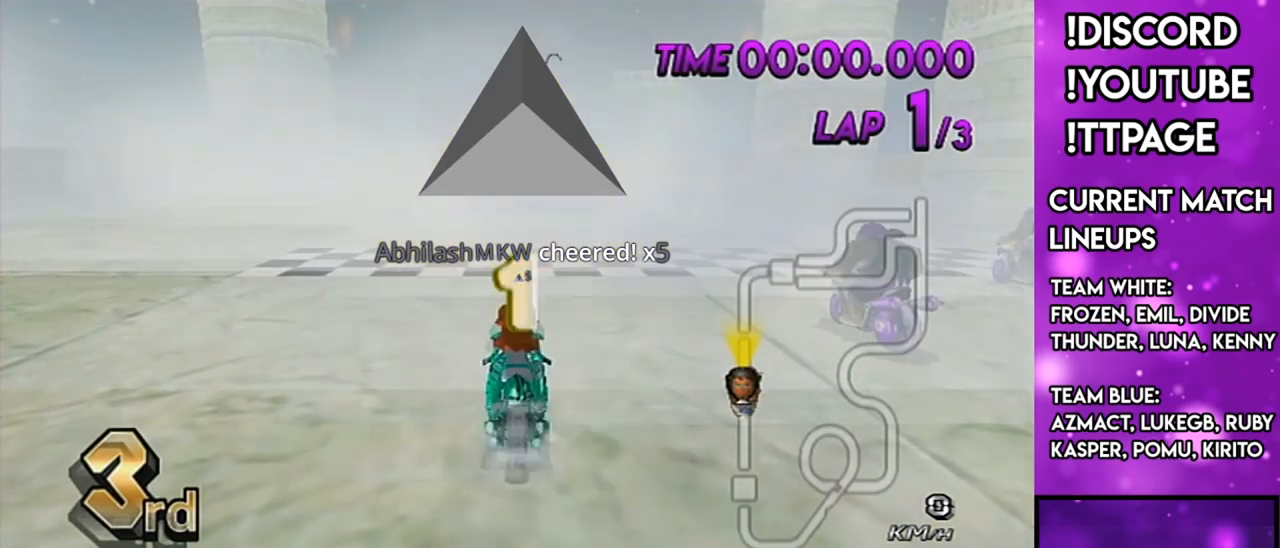
{"buttons": ["A"], "left_stick": "center", "right_stick": "center", "events": []}
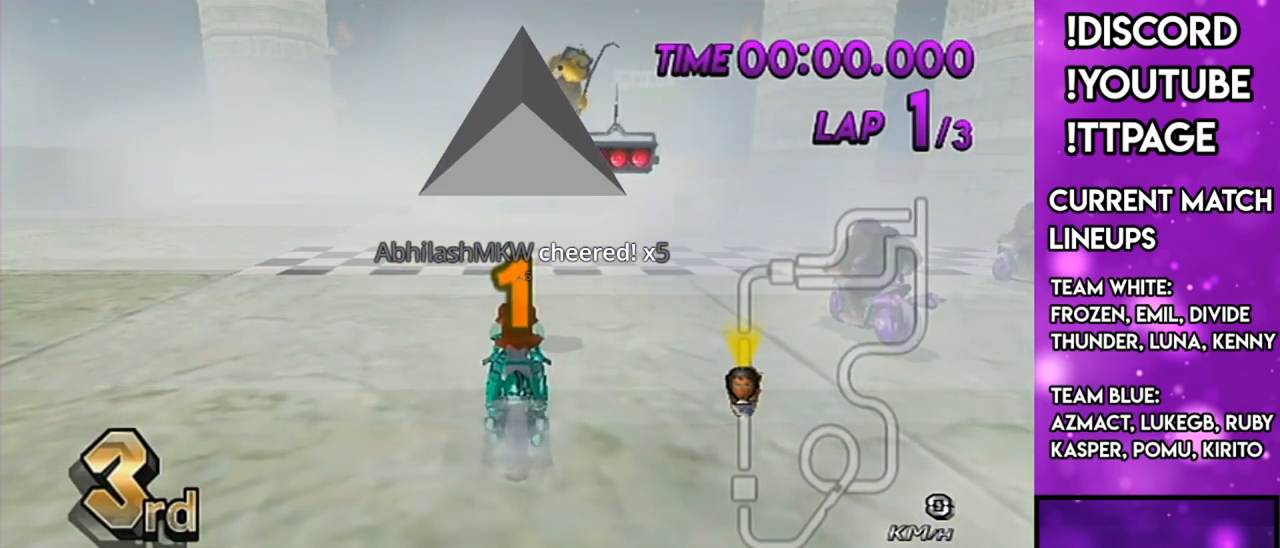
{"buttons": ["A"], "left_stick": "center", "right_stick": "center", "events": []}
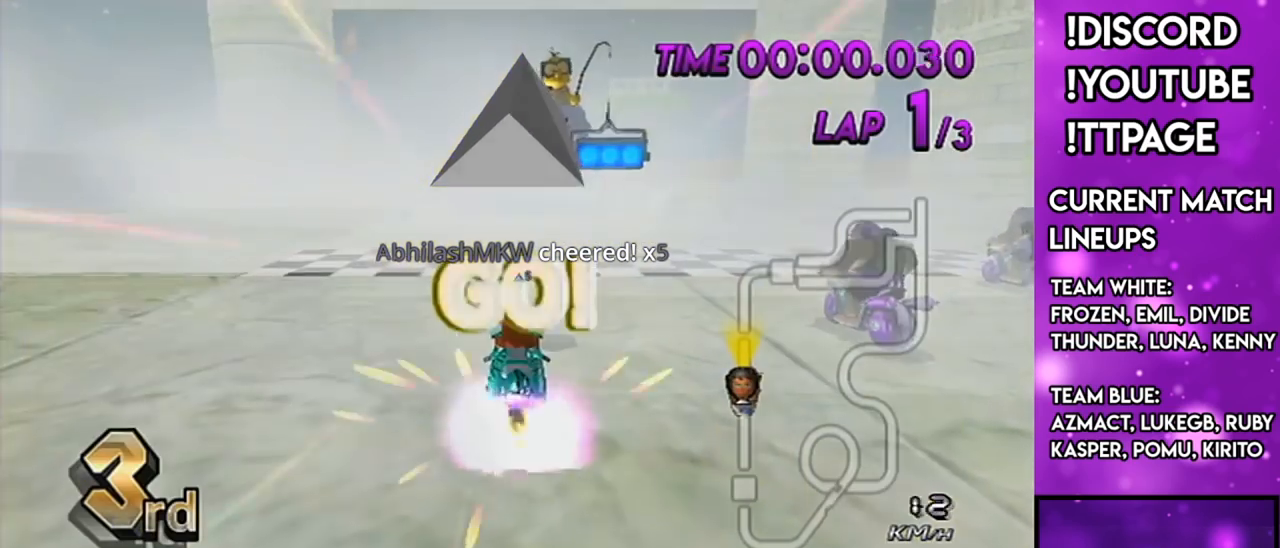
{"buttons": ["A", "DPAD_UP"], "left_stick": "center", "right_stick": "center", "events": [[401, "DPAD_UP", "down"]]}
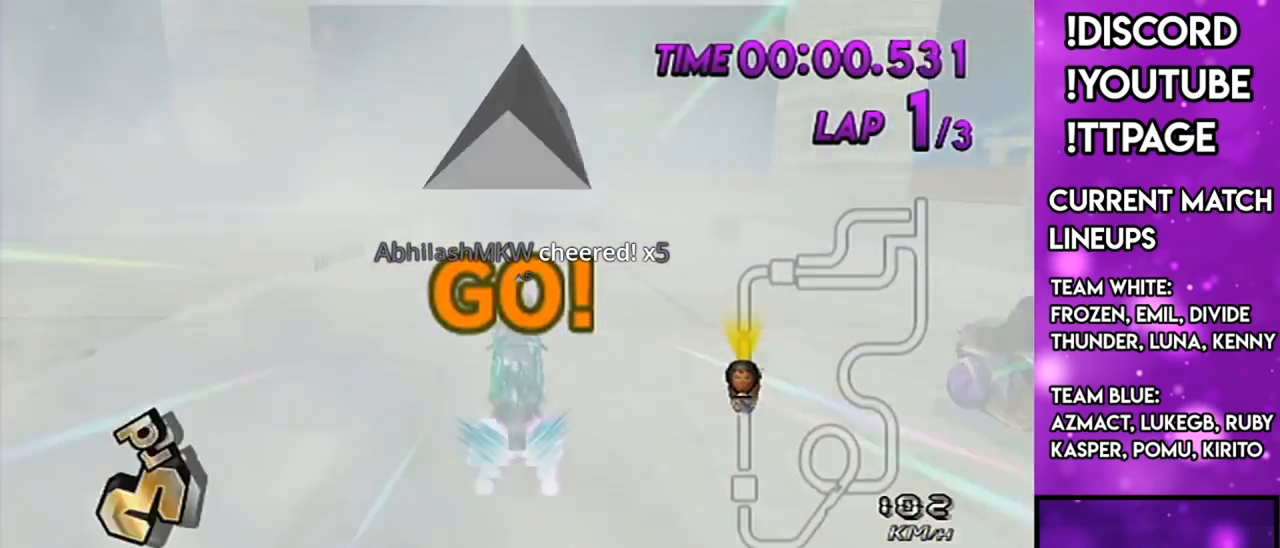
{"buttons": ["A", "L1", "R1"], "left_stick": "center", "right_stick": "left", "events": [[16, "DPAD_UP", "up"], [300, "R1", "down"], [333, "R1", "up"], [500, "L1", "down"], [500, "R1", "down"], [500, "right_stick", "left"]]}
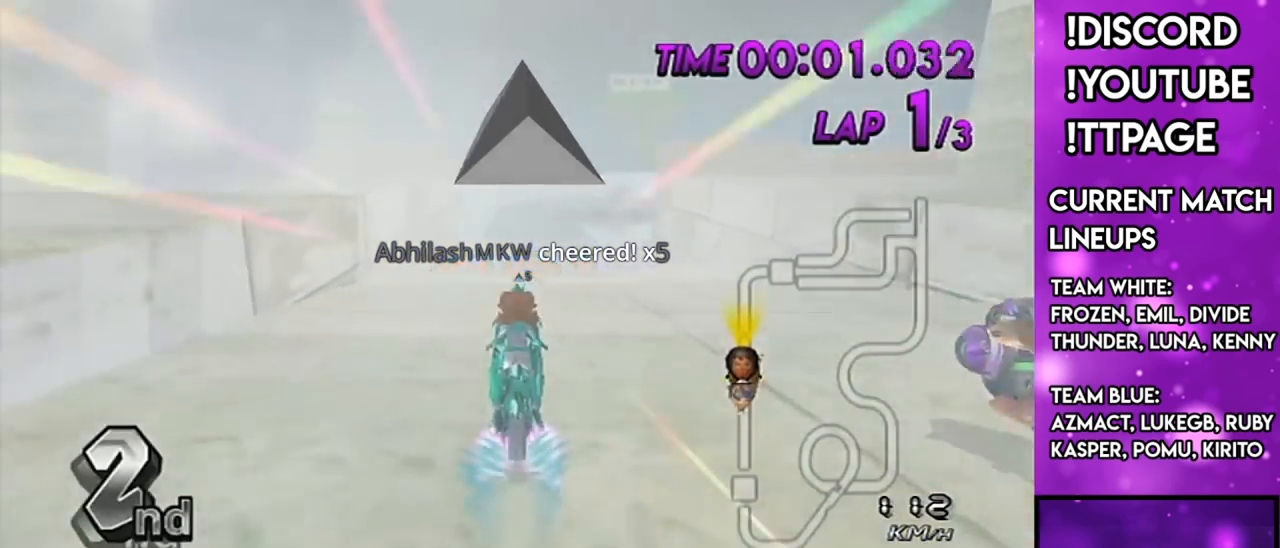
{"buttons": ["A"], "left_stick": "center", "right_stick": "center", "events": [[34, "L1", "up"], [34, "R1", "up"], [34, "left_stick", "right"], [34, "right_stick", "center"], [167, "left_stick", "center"], [250, "DPAD_UP", "down"], [317, "DPAD_UP", "up"]]}
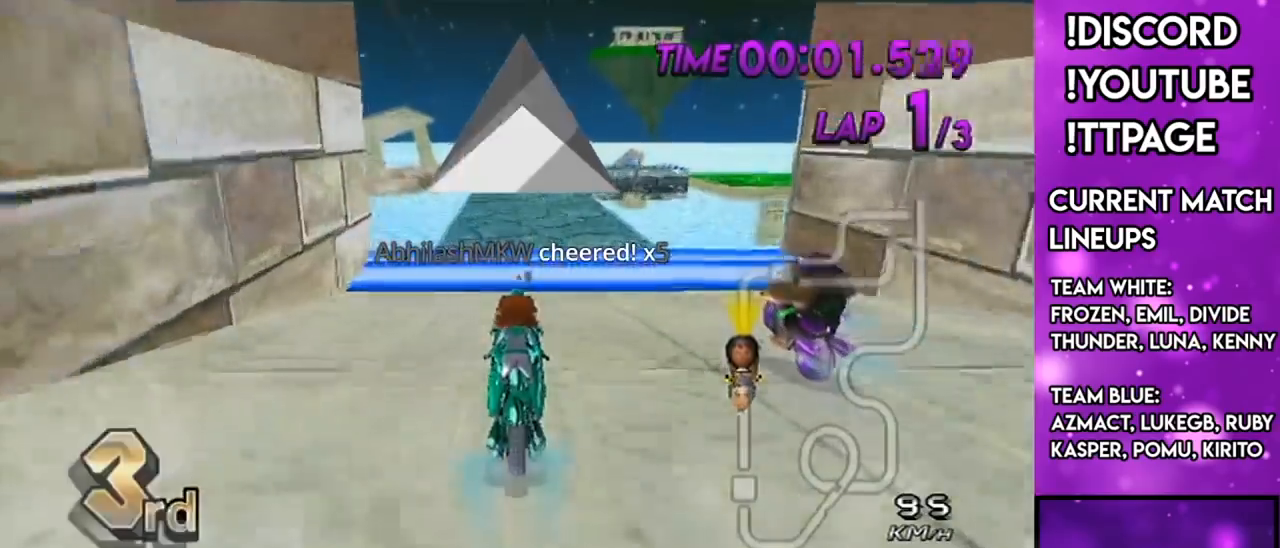
{"buttons": ["A", "R1"], "left_stick": "center", "right_stick": "center", "events": [[250, "R1", "down"], [283, "R1", "up"], [350, "DPAD_LEFT", "down"], [350, "DPAD_UP", "down"], [367, "R1", "down"], [467, "DPAD_LEFT", "up"], [467, "DPAD_UP", "up"]]}
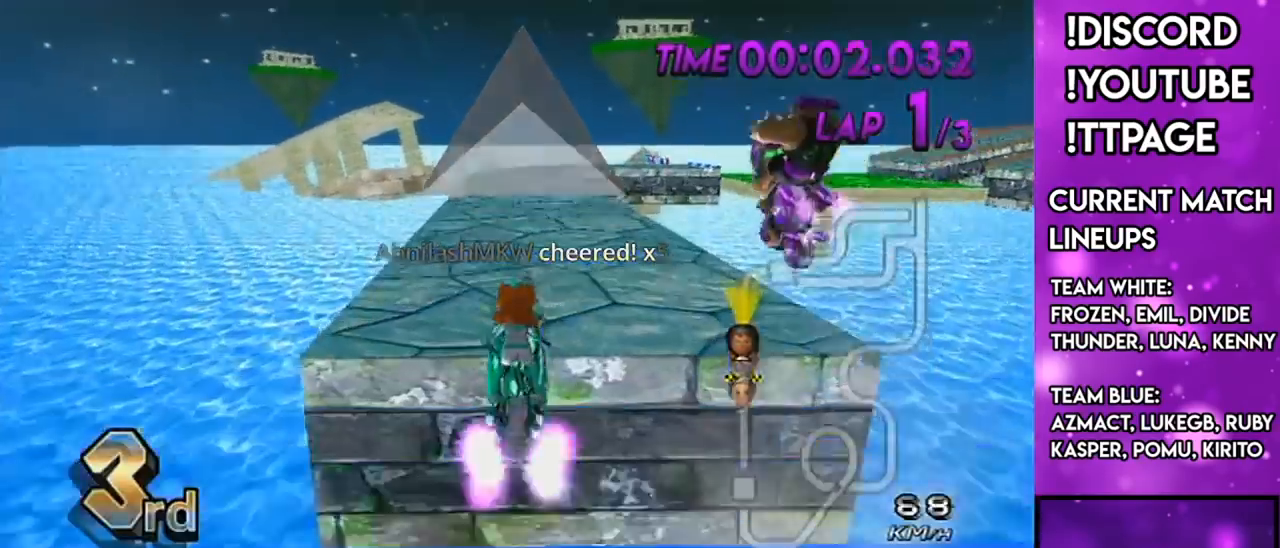
{"buttons": ["A"], "left_stick": "up", "right_stick": "center", "events": [[100, "R1", "up"], [134, "left_stick", "up"], [267, "R1", "down"], [301, "R1", "up"]]}
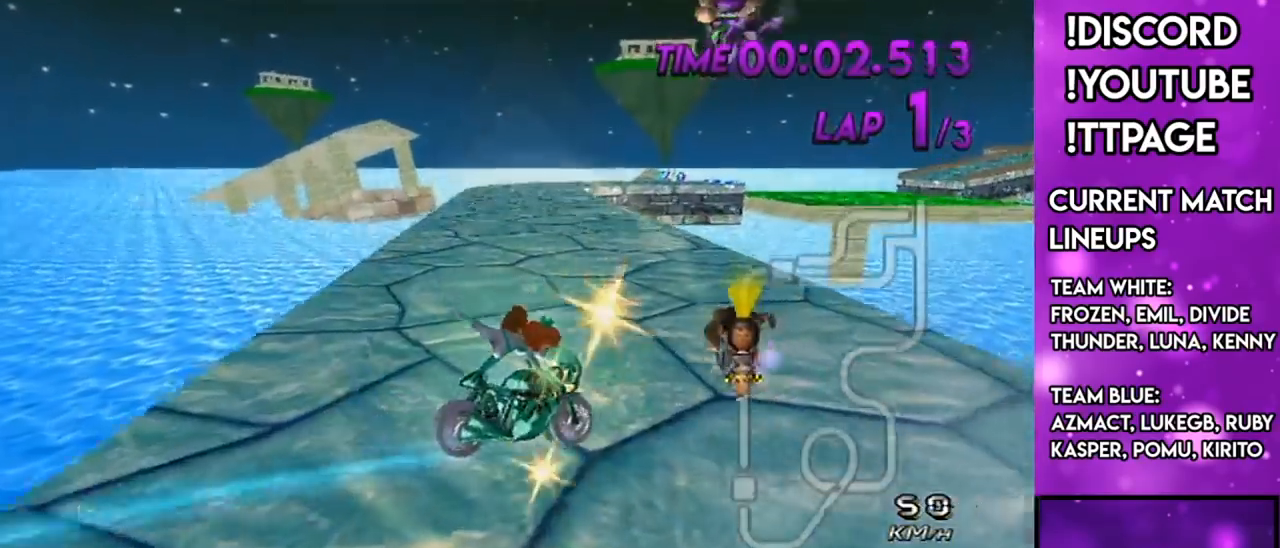
{"buttons": ["A"], "left_stick": "right", "right_stick": "center", "events": [[150, "left_stick", "center"], [250, "DPAD_UP", "down"], [317, "DPAD_UP", "up"], [384, "DPAD_UP", "down"], [484, "DPAD_UP", "up"], [484, "left_stick", "right"]]}
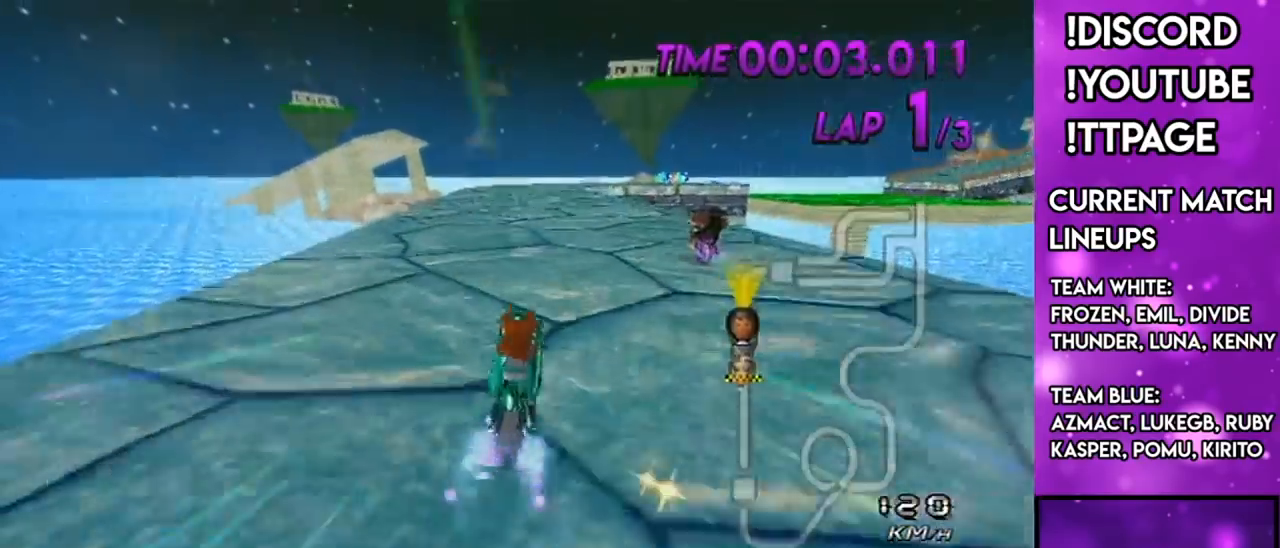
{"buttons": ["A"], "left_stick": "center", "right_stick": "center", "events": [[133, "left_stick", "center"], [233, "R1", "down"], [233, "X", "down"], [266, "R1", "up"], [300, "left_stick", "right"], [417, "left_stick", "center"], [483, "X", "up"]]}
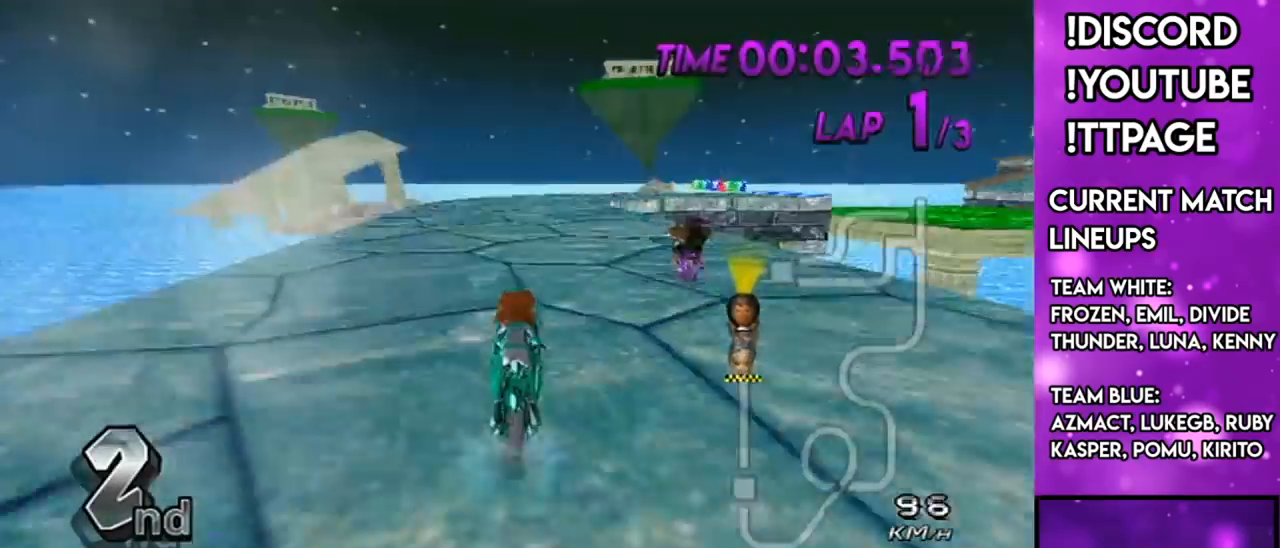
{"buttons": ["A"], "left_stick": "center", "right_stick": "center", "events": [[17, "DPAD_UP", "down"], [184, "DPAD_UP", "up"], [200, "L1", "down"], [200, "R1", "down"], [200, "right_stick", "left"], [267, "L1", "up"], [267, "R1", "up"], [267, "right_stick", "center"]]}
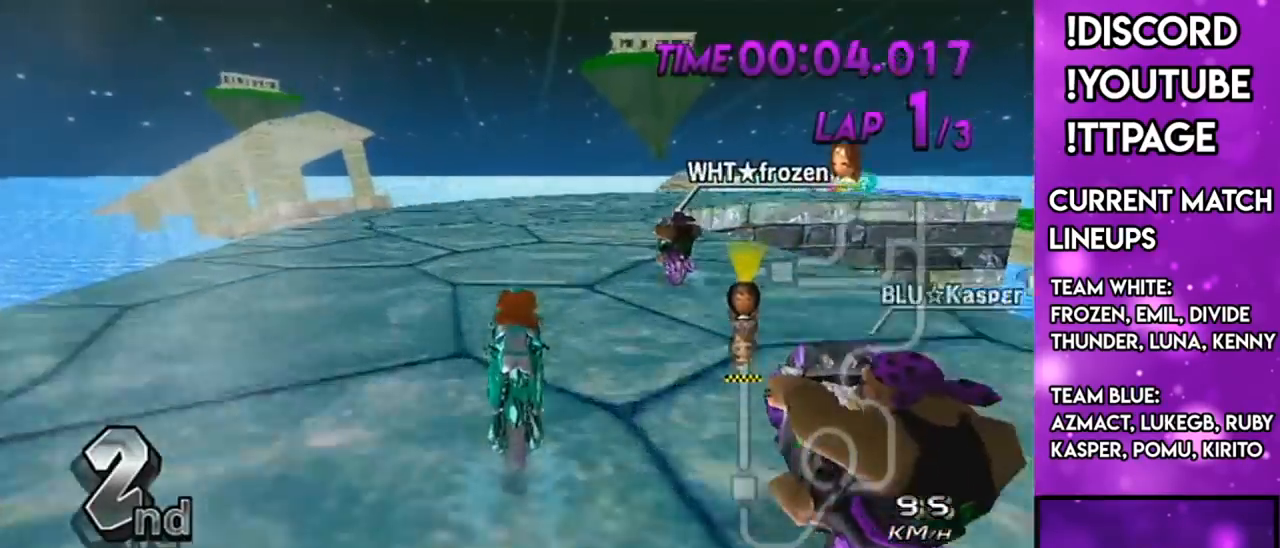
{"buttons": ["A", "R1"], "left_stick": "up-right", "right_stick": "center", "events": [[50, "R1", "down"], [367, "left_stick", "up-right"]]}
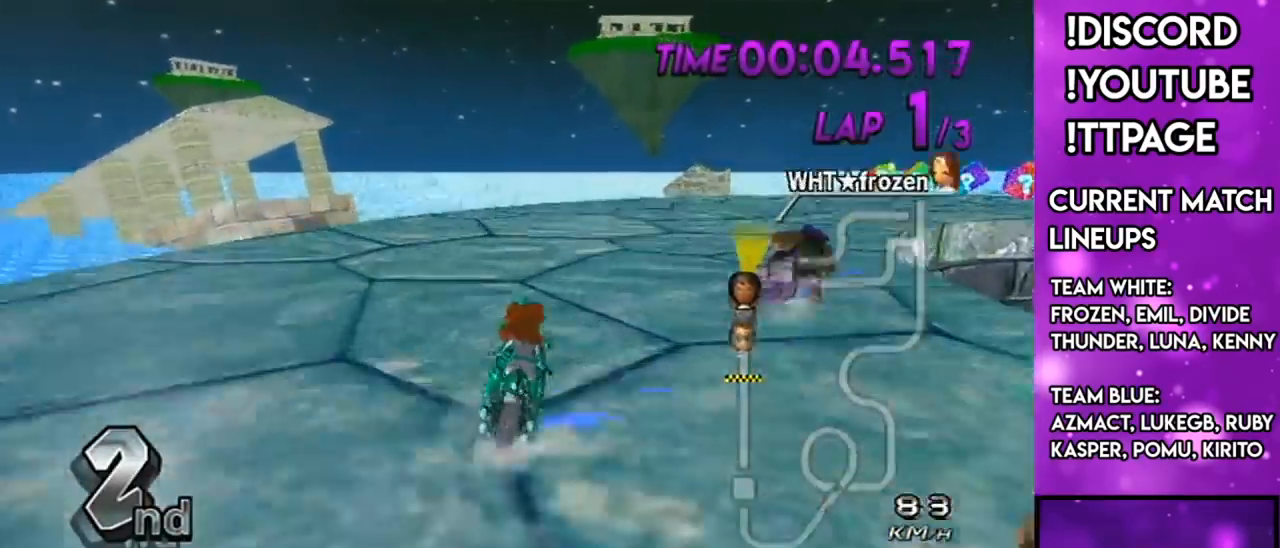
{"buttons": ["A", "R1"], "left_stick": "up-right", "right_stick": "center", "events": []}